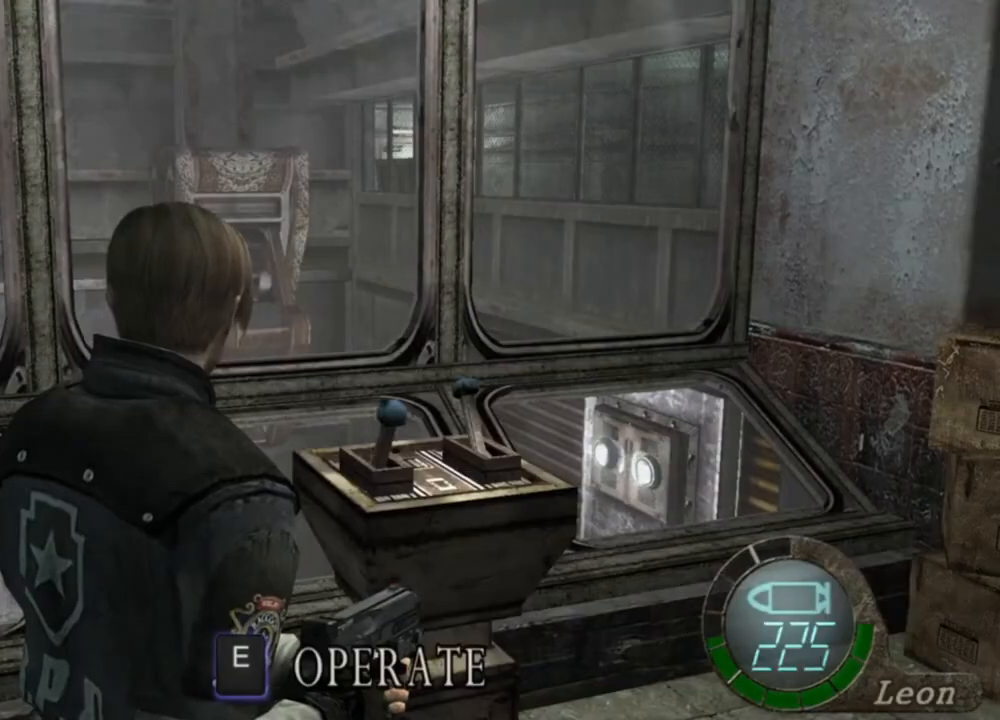
Gameplay with keyboard and mouse; each line is a JSON object with the keys and mouse buttons held at the frame after it. "events" lists presses ("down") and releases ("up") of "1", "2", "3", "4", "5", "a", "alt", "b", "c", "ctrl", "d", "e", "f", "g", "q", "r", "s", "shift", "space", "t", "tab", "tilde", "v", "w", "x", "z", "mouse_left", "mouse_wheel", "mouse_right", "mouse_mb4" and "mouse_mb5" between this image and that frame as [ms after this image, input, new state], when the widget could be followed in between. "mouse_left", "mouse_wheel", "mouse_right", "mouse_mb4", "mouse_mb5" = the "left", "wheel", "right", "mb4", "mb5" buttons of the "mouse" list. No other keys are recorded. "wheel" means that the mouse wheel is clicked or scrolled. Mouse movement is not recorded.
{"keys": [], "mouse": [], "events": [[134, "e", "down"], [267, "e", "up"]]}
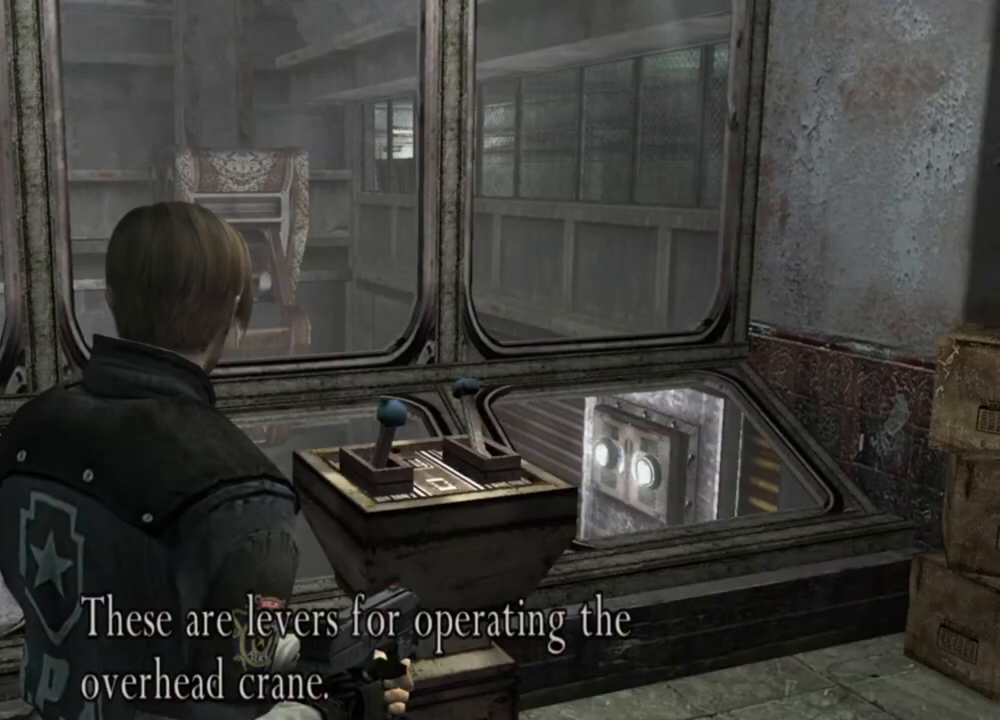
{"keys": ["e"], "mouse": [], "events": [[500, "e", "down"]]}
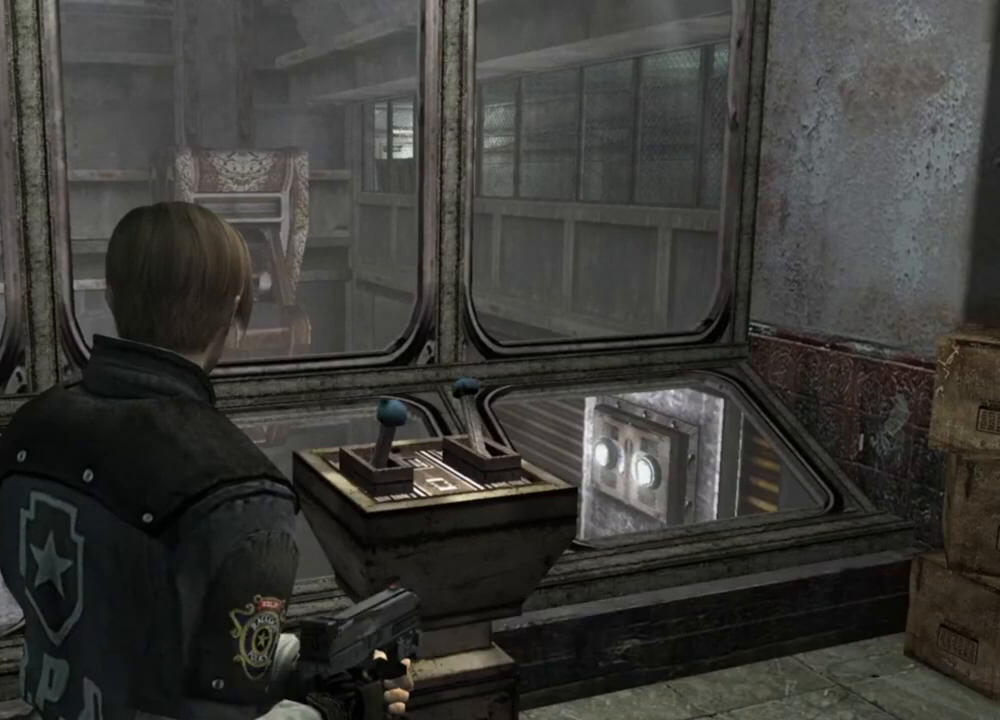
{"keys": [], "mouse": [], "events": [[100, "e", "up"]]}
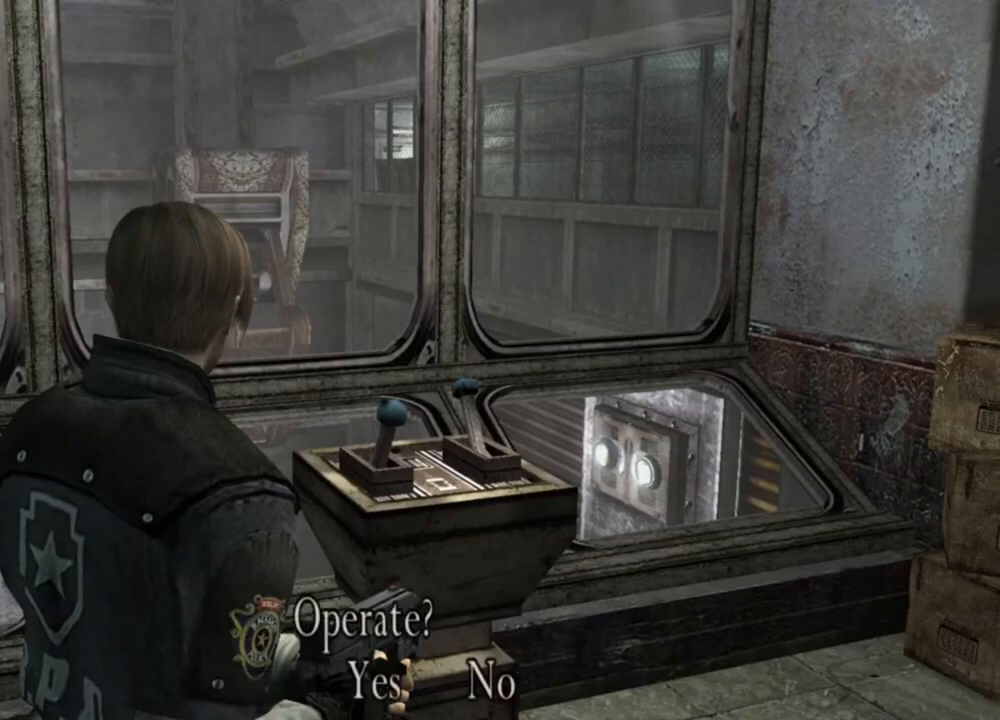
{"keys": ["e"], "mouse": [], "events": [[500, "e", "down"]]}
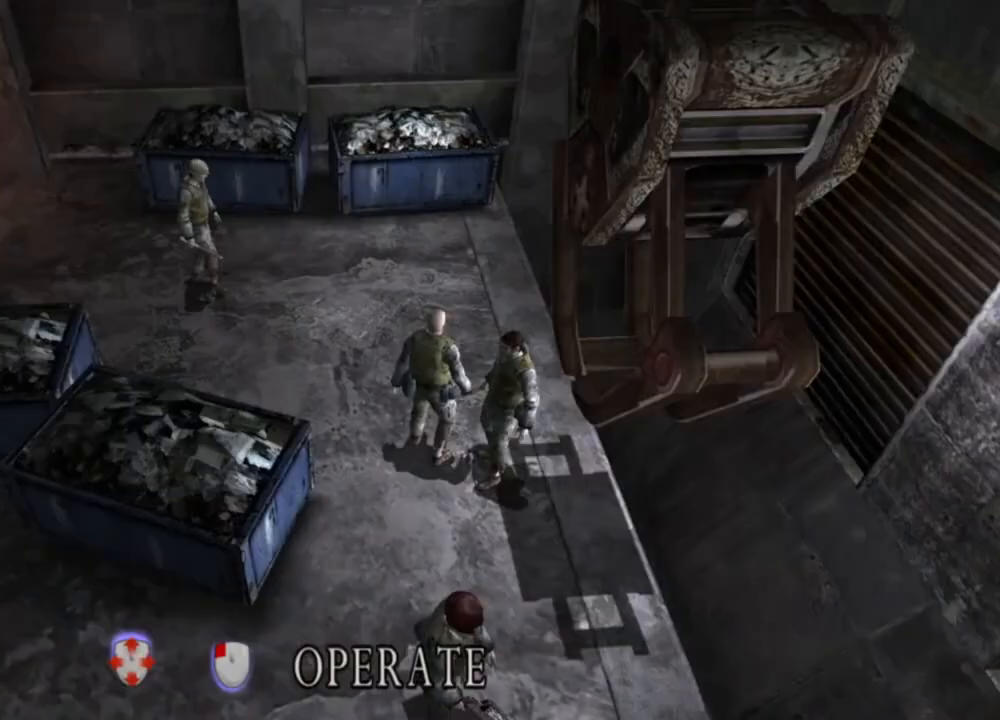
{"keys": [], "mouse": [], "events": [[67, "e", "up"]]}